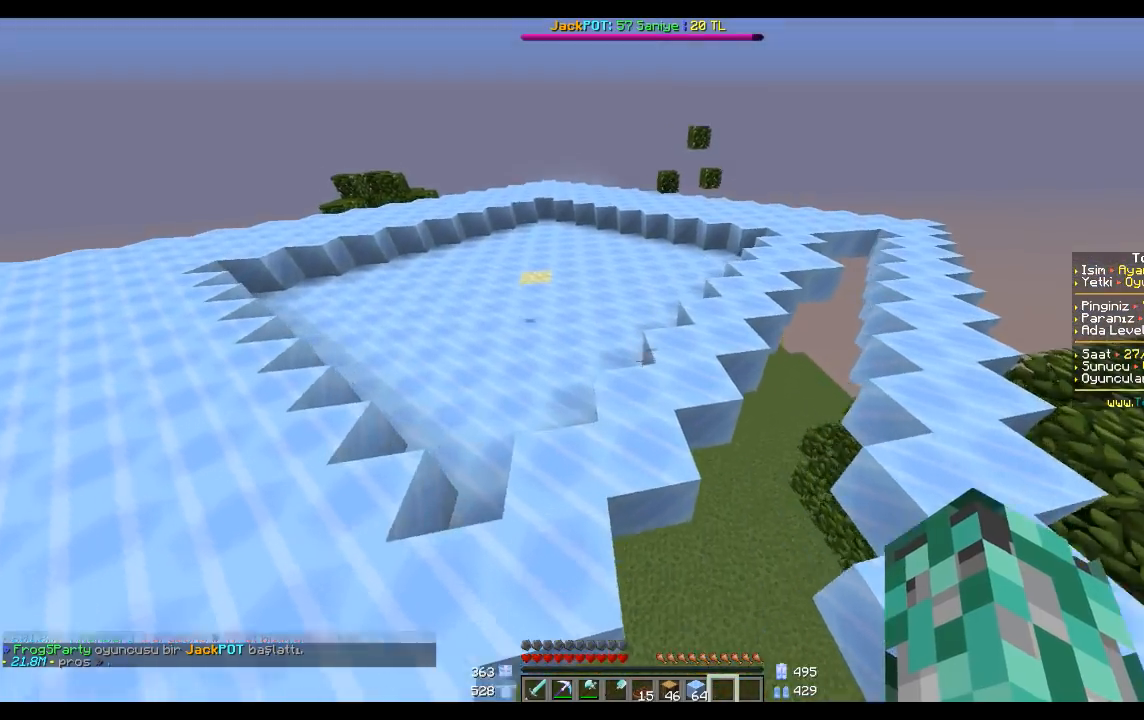
Gameplay with keyboard and mouse; each line is a JSON object with the keys and mouse buttons held at the frame after it. "events" lists presses ("down") and releases ("up") of "a", "d", "s", "space", "w", "mouse_left" and "mouse_right" between this image and that frame as [ms after this image, input, new state], when the widget could be followed in between. "mouse_left", "mouse_right" = the "left", "right" buttons of the "mouse" list. No other keys are recorded. Fast repeated clicks can show as one long hold. Mouse movement is not recorded.
{"keys": [], "mouse": [], "events": [[300, "s", "down"], [467, "s", "up"]]}
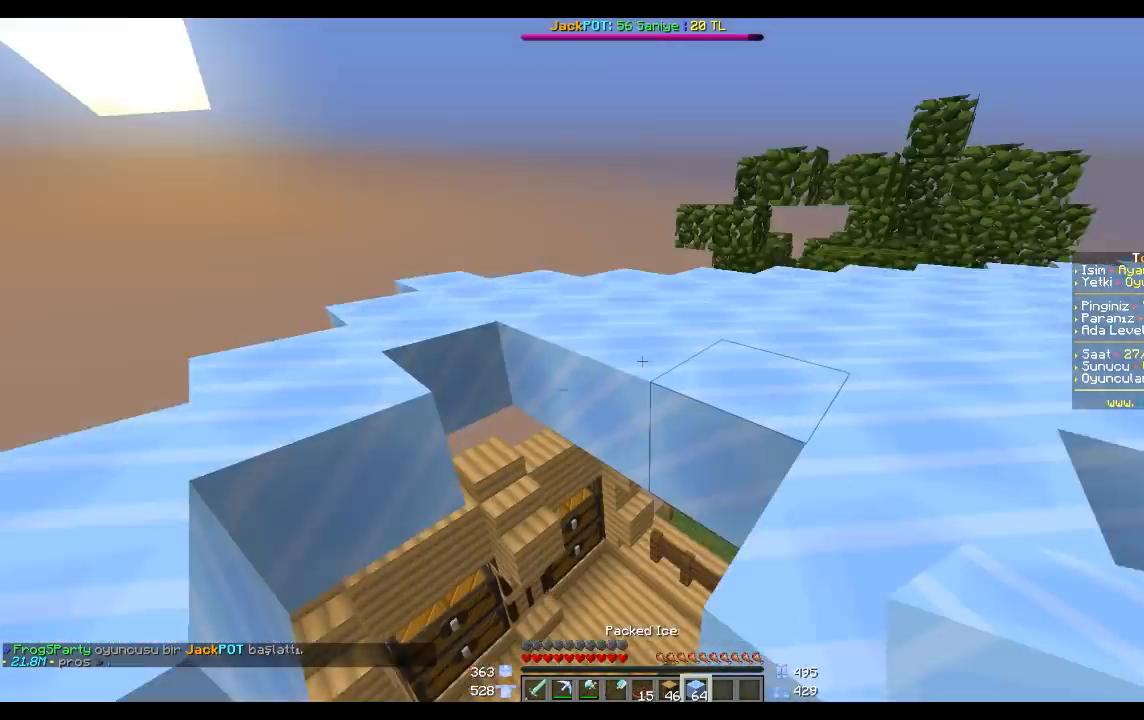
{"keys": [], "mouse": [], "events": [[367, "space", "down"], [467, "space", "up"]]}
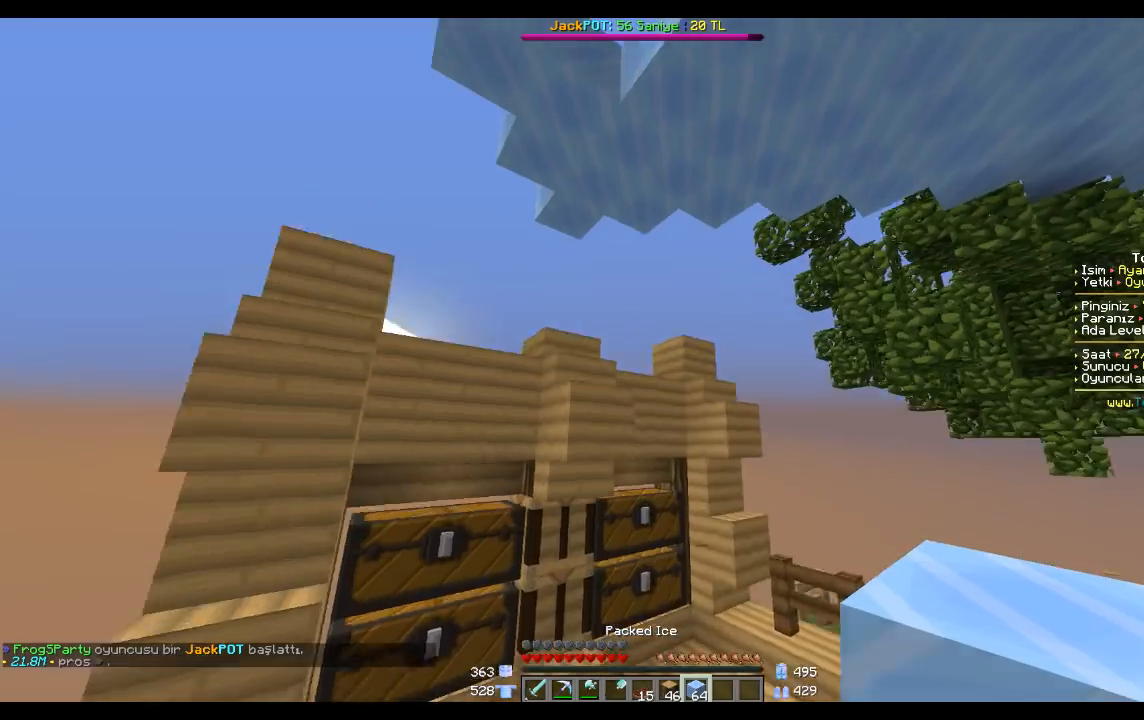
{"keys": ["space"], "mouse": [], "events": [[66, "space", "down"]]}
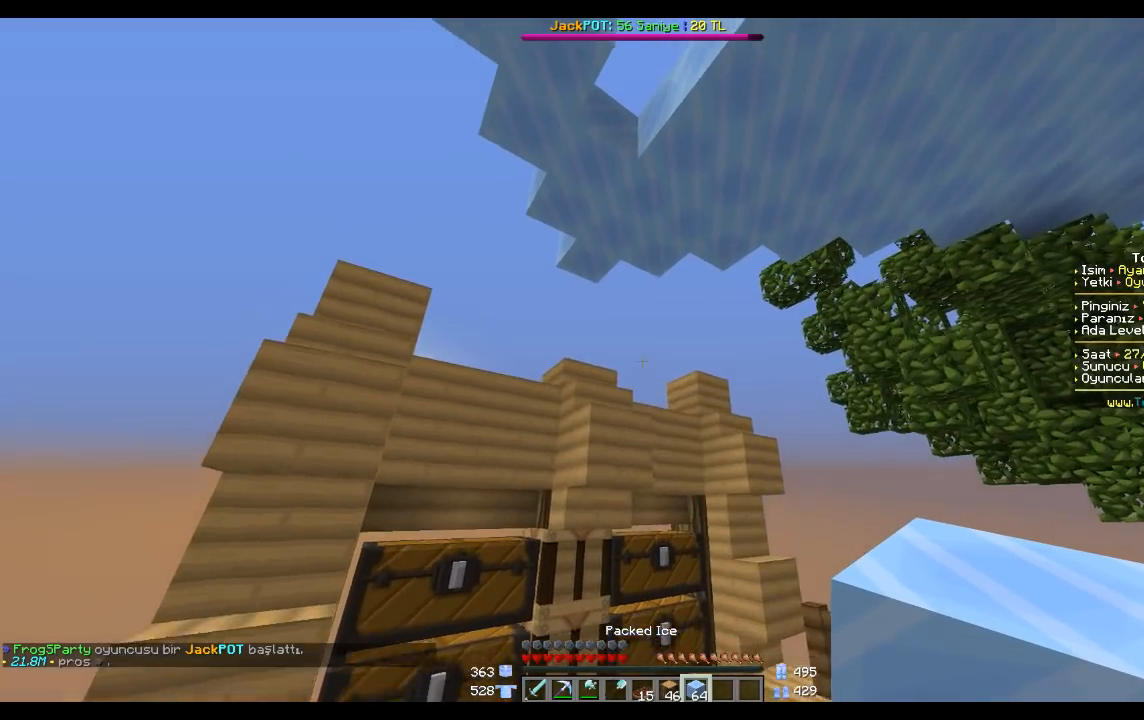
{"keys": ["space"], "mouse": [], "events": [[100, "space", "up"], [167, "w", "down"], [267, "space", "down"], [267, "w", "up"], [300, "space", "up"], [467, "space", "down"]]}
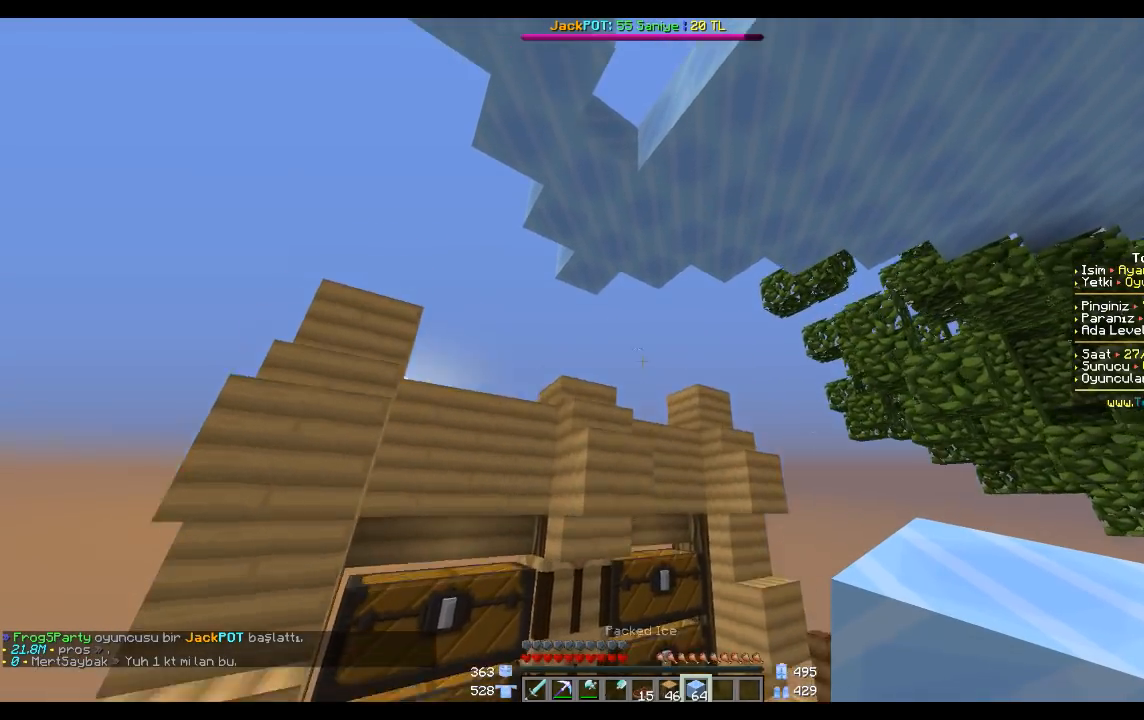
{"keys": ["space"], "mouse": [], "events": []}
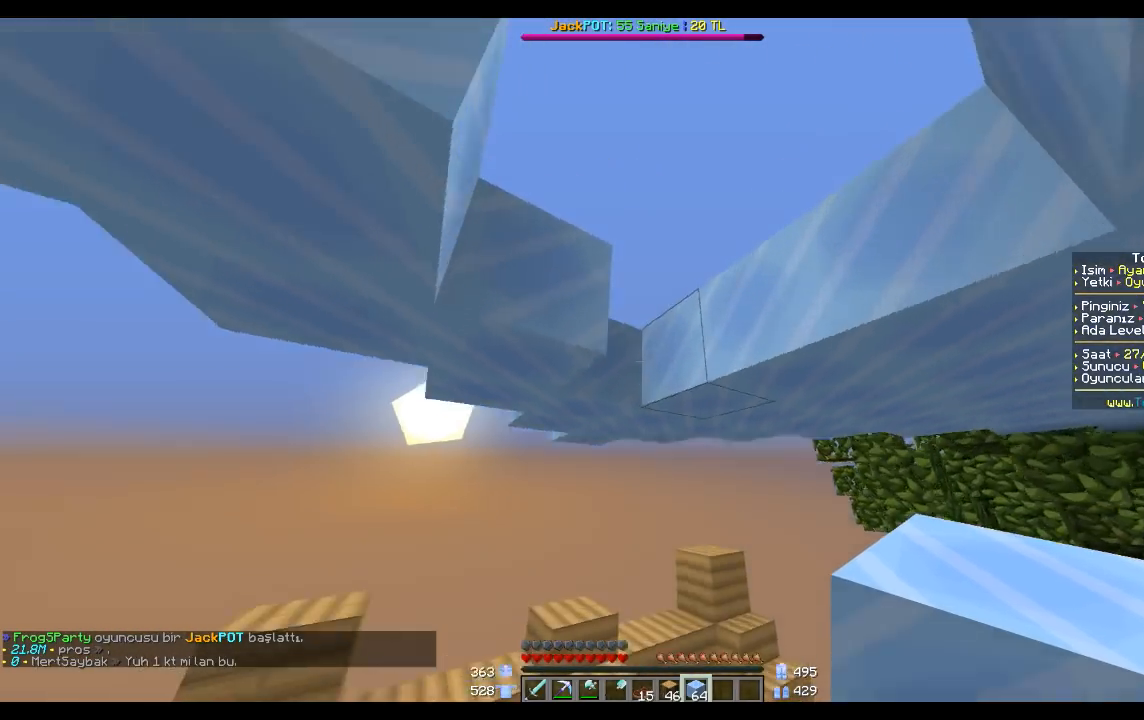
{"keys": [], "mouse": [], "events": [[100, "space", "up"], [167, "mouse_right", "down"], [267, "mouse_right", "up"], [401, "space", "down"], [501, "space", "up"]]}
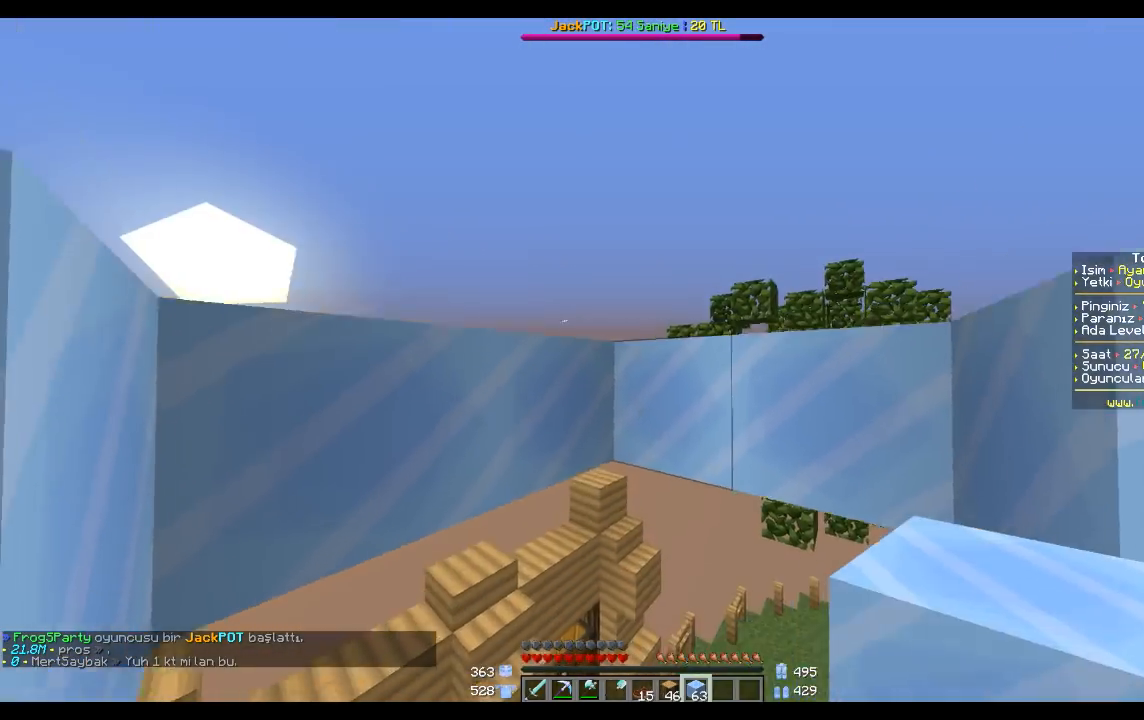
{"keys": [], "mouse": [], "events": [[100, "s", "down"], [300, "s", "up"], [367, "mouse_right", "down"], [467, "mouse_right", "up"]]}
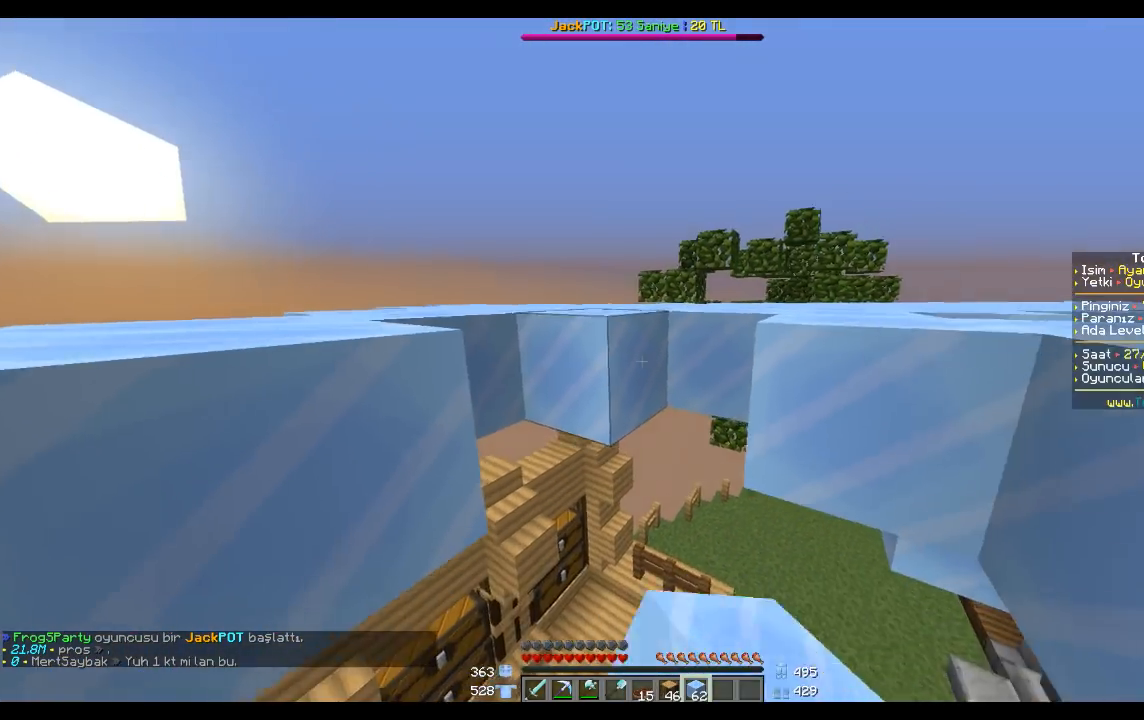
{"keys": ["s"], "mouse": [], "events": [[100, "mouse_right", "down"], [200, "mouse_right", "up"], [367, "mouse_right", "down"], [467, "mouse_right", "up"], [467, "s", "down"]]}
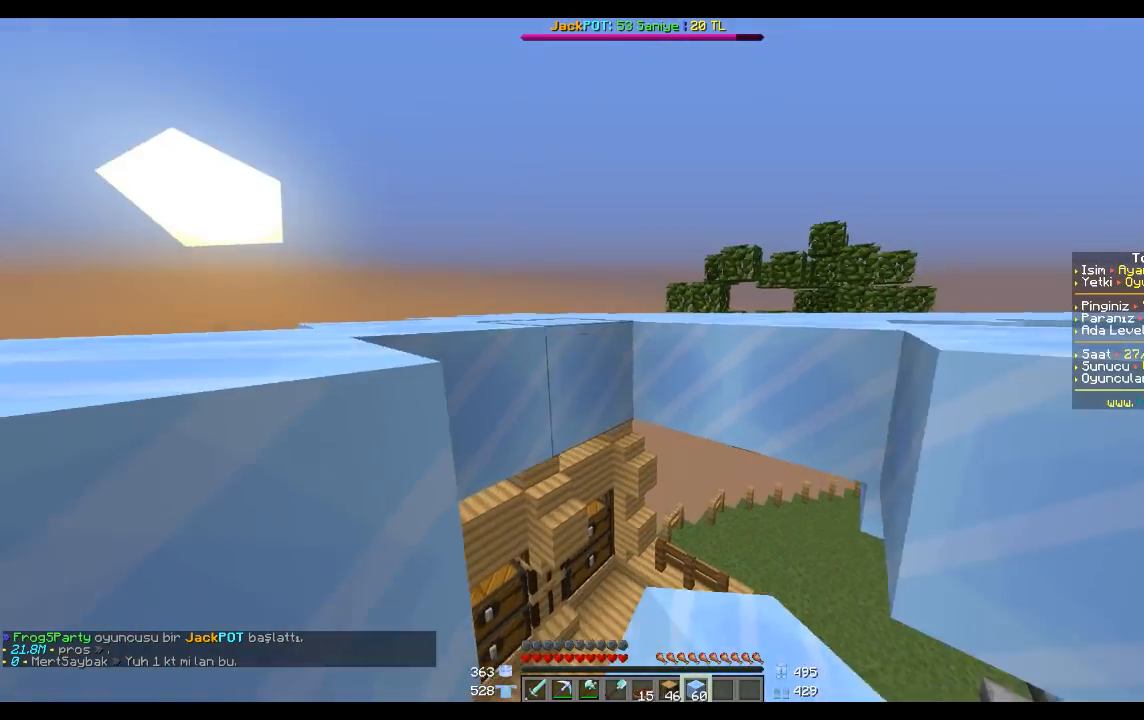
{"keys": [], "mouse": [], "events": [[100, "mouse_right", "down"], [166, "s", "up"], [200, "mouse_right", "up"], [367, "mouse_right", "down"], [500, "mouse_right", "up"]]}
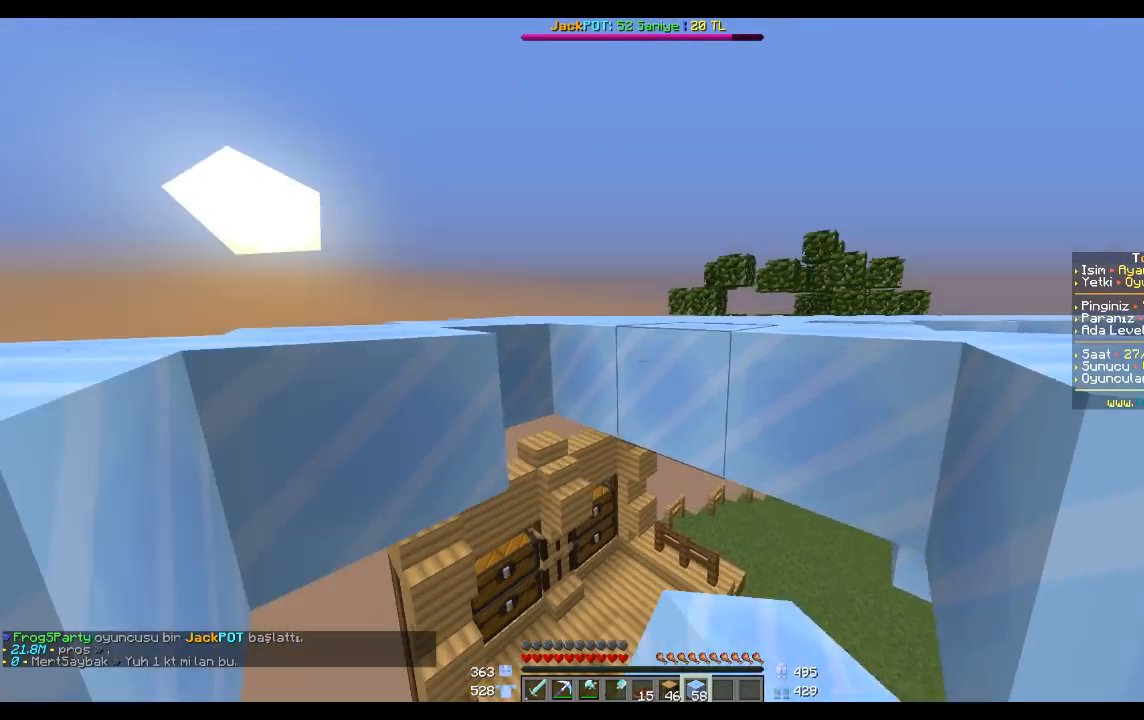
{"keys": [], "mouse": [], "events": [[100, "mouse_right", "down"], [200, "mouse_right", "up"]]}
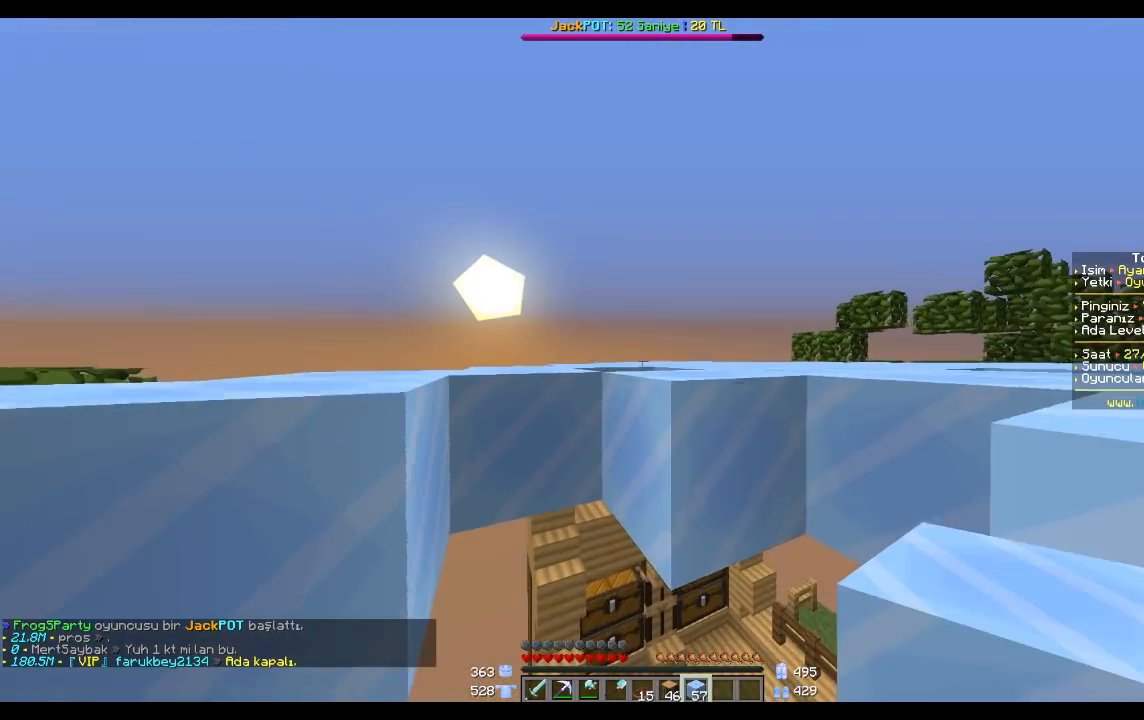
{"keys": [], "mouse": [], "events": []}
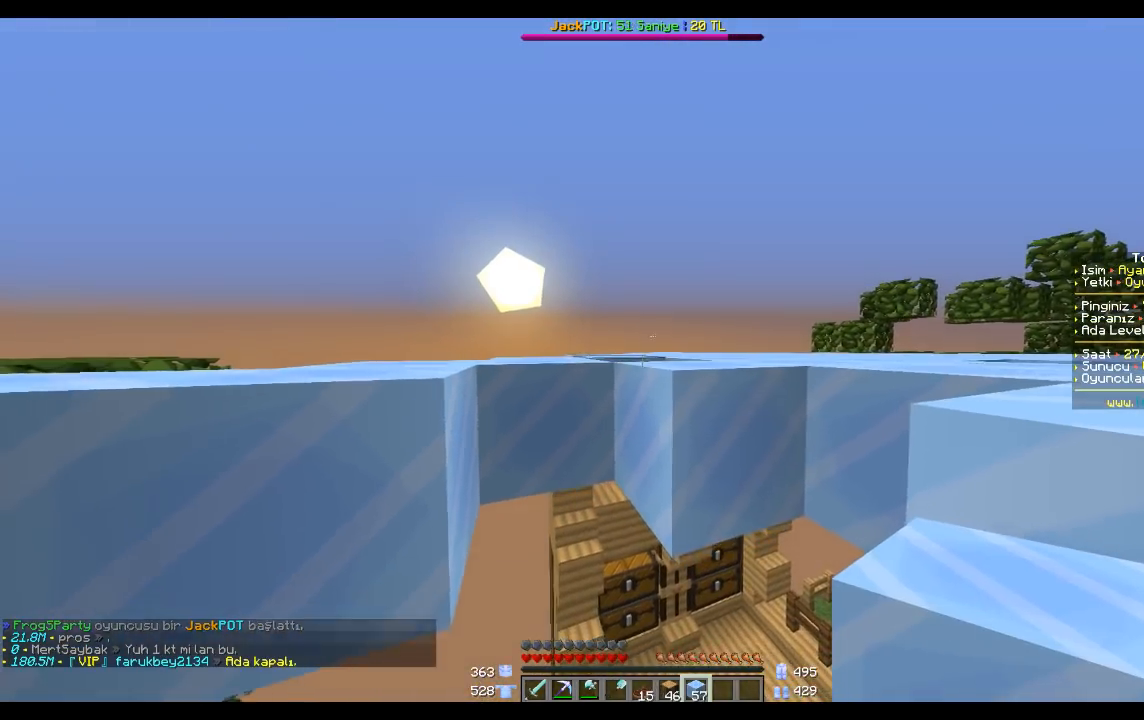
{"keys": [], "mouse": [], "events": [[100, "space", "down"], [267, "space", "up"]]}
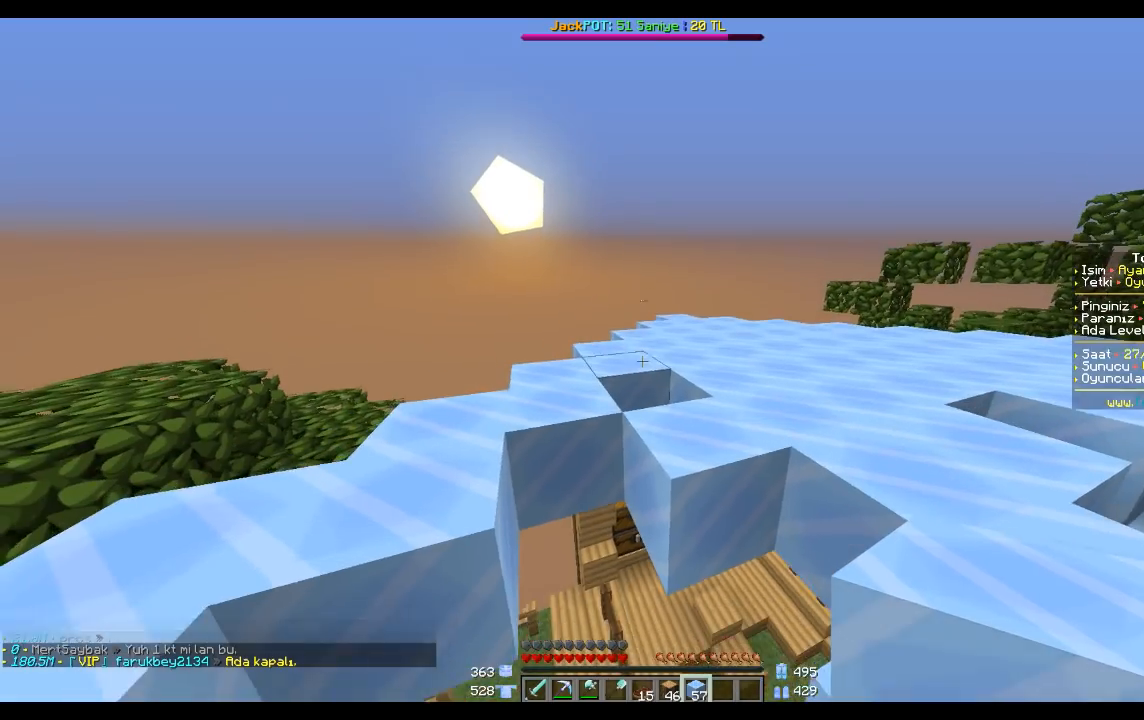
{"keys": [], "mouse": [], "events": [[333, "mouse_right", "down"], [467, "mouse_right", "up"]]}
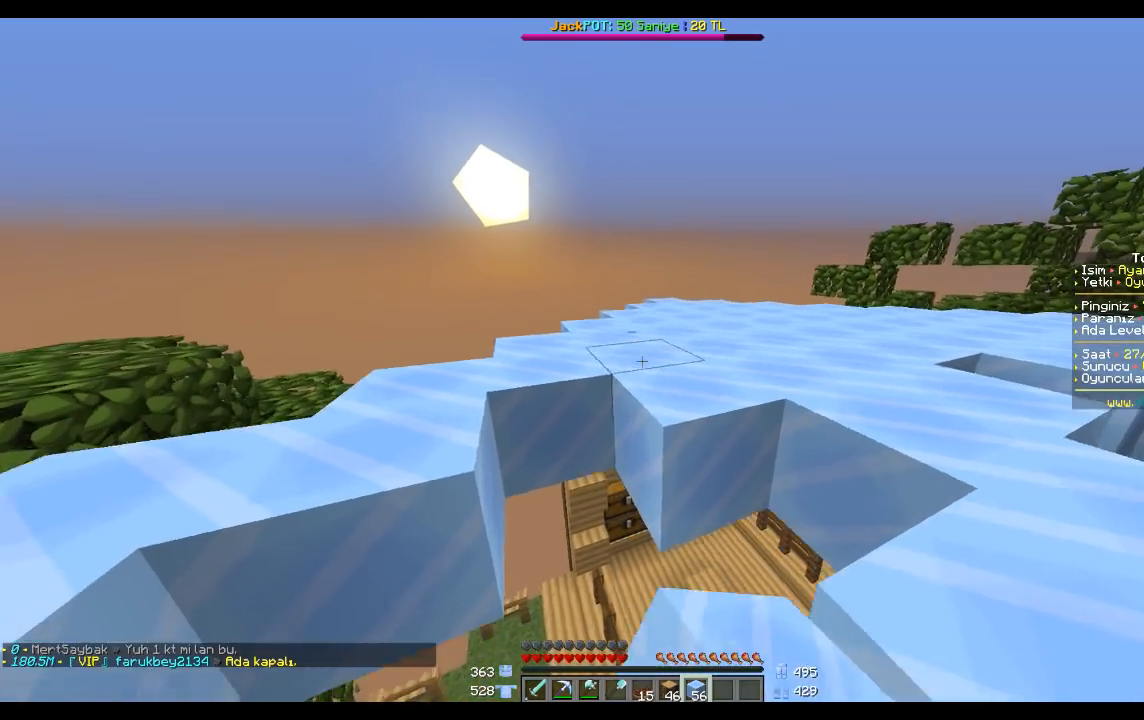
{"keys": ["s"], "mouse": [], "events": [[367, "mouse_right", "down"], [401, "s", "down"], [467, "mouse_right", "up"]]}
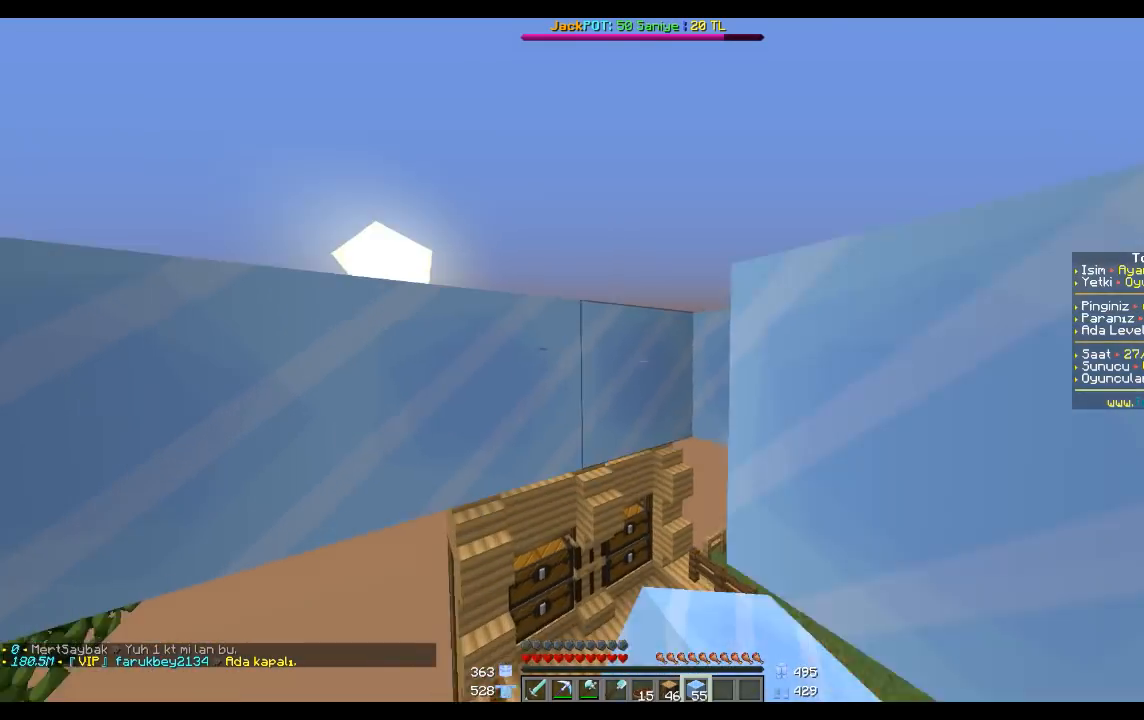
{"keys": ["space"], "mouse": ["right"], "events": [[167, "a", "down"], [167, "mouse_right", "down"], [200, "a", "up"], [233, "mouse_right", "up"], [233, "s", "up"], [467, "mouse_right", "down"], [500, "space", "down"]]}
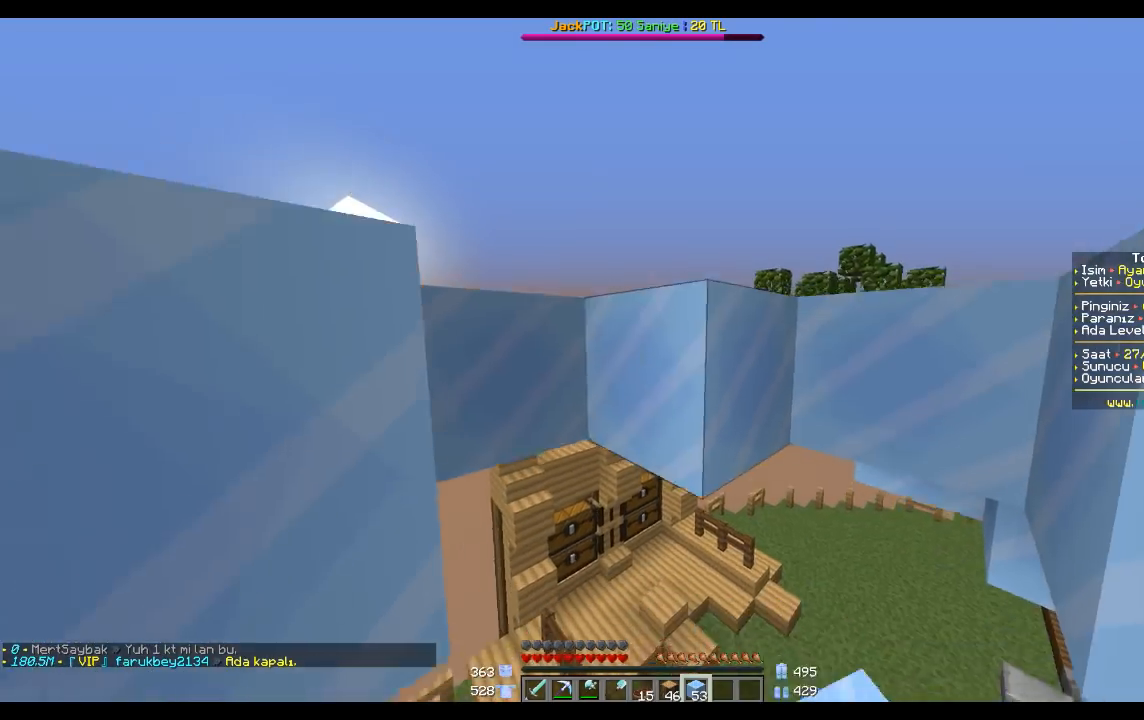
{"keys": [], "mouse": ["right"], "events": [[67, "mouse_right", "up"], [100, "space", "up"], [200, "s", "down"], [334, "d", "down"], [434, "d", "up"], [434, "mouse_right", "down"], [434, "s", "up"]]}
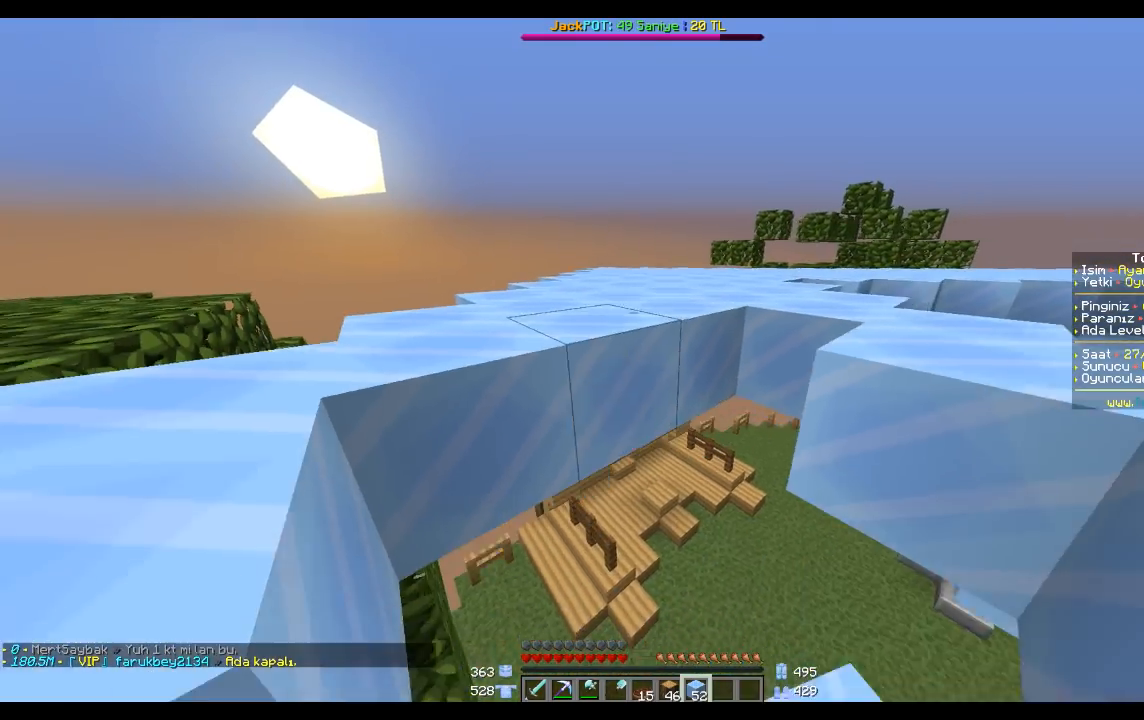
{"keys": [], "mouse": [], "events": [[66, "mouse_right", "up"], [300, "mouse_right", "down"], [400, "a", "down"], [400, "mouse_right", "up"], [500, "a", "up"]]}
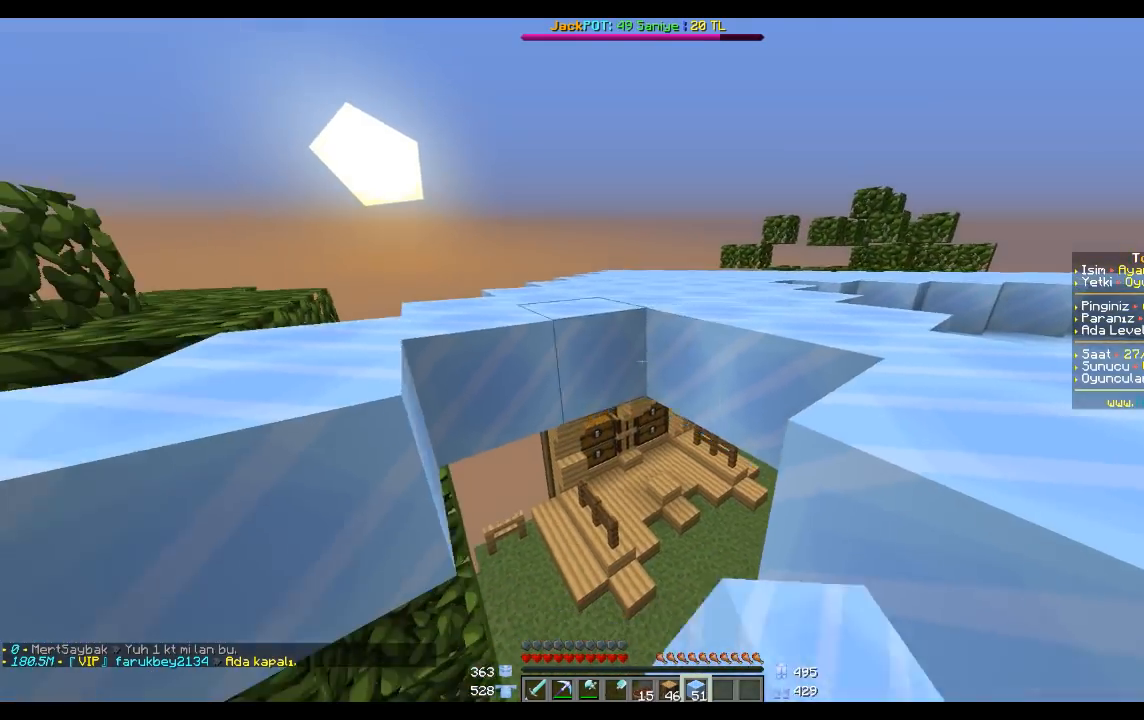
{"keys": [], "mouse": [], "events": [[67, "mouse_right", "down"], [167, "mouse_right", "up"], [167, "s", "down"], [234, "s", "up"], [367, "mouse_right", "down"], [501, "mouse_right", "up"]]}
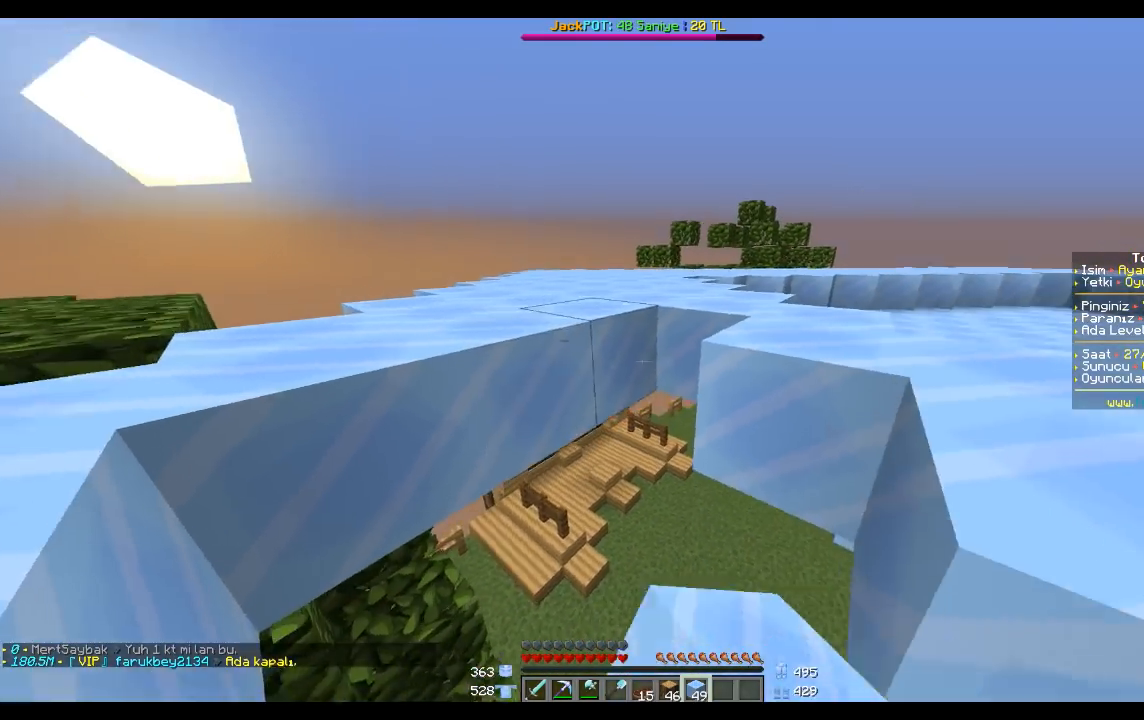
{"keys": ["s"], "mouse": [], "events": [[100, "mouse_right", "down"], [200, "mouse_right", "up"], [367, "mouse_right", "down"], [400, "s", "down"], [467, "mouse_right", "up"]]}
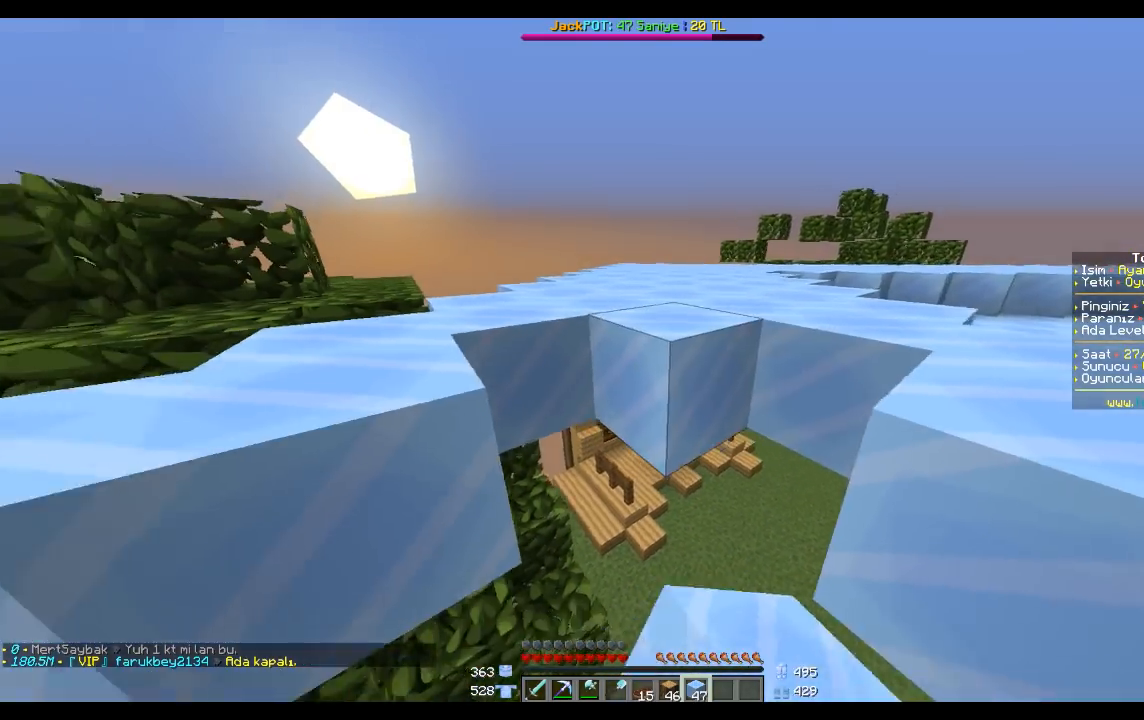
{"keys": ["s"], "mouse": [], "events": [[34, "s", "up"], [100, "mouse_right", "down"], [200, "mouse_right", "up"], [367, "mouse_right", "down"], [434, "mouse_right", "up"], [501, "s", "down"]]}
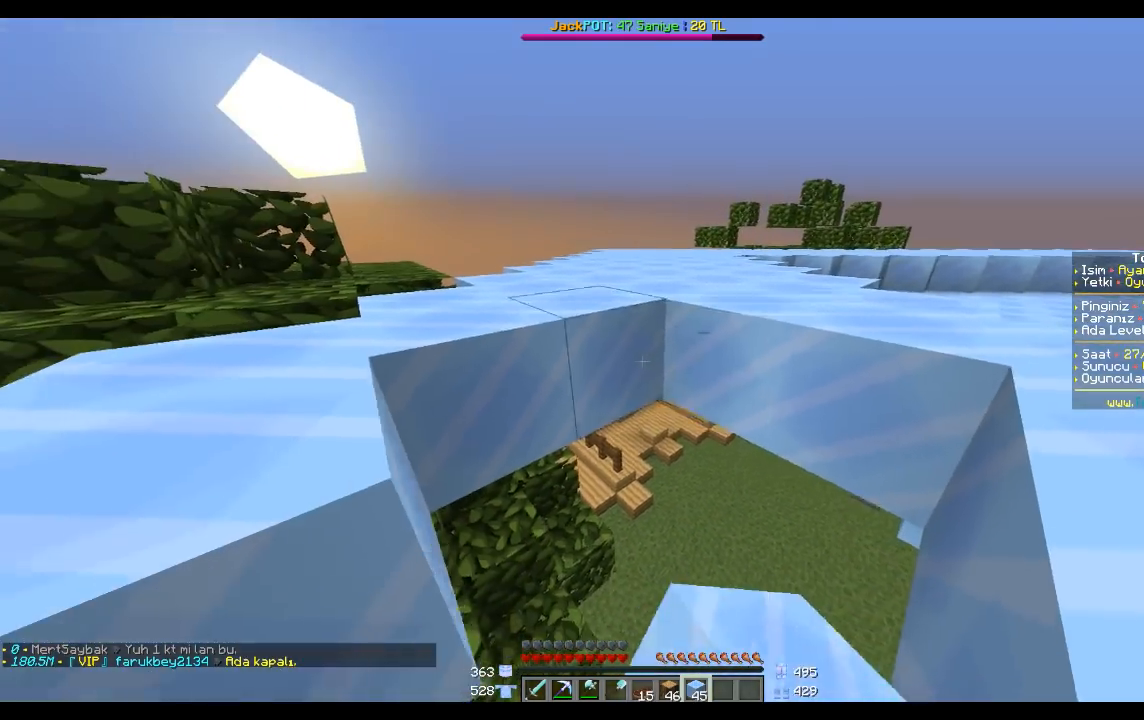
{"keys": [], "mouse": [], "events": [[66, "mouse_right", "down"], [133, "mouse_right", "up"], [133, "s", "up"], [367, "mouse_right", "down"], [433, "mouse_right", "up"]]}
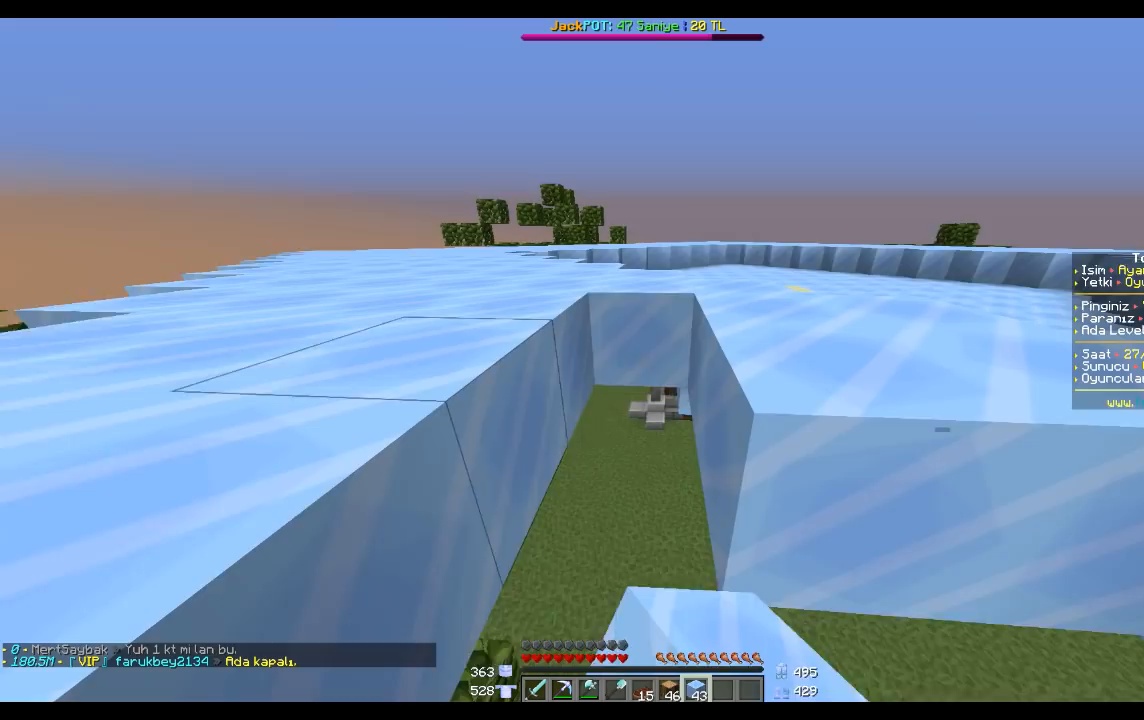
{"keys": [], "mouse": ["right"], "events": [[200, "mouse_right", "down"], [300, "mouse_right", "up"], [300, "s", "down"], [401, "s", "up"], [501, "mouse_right", "down"]]}
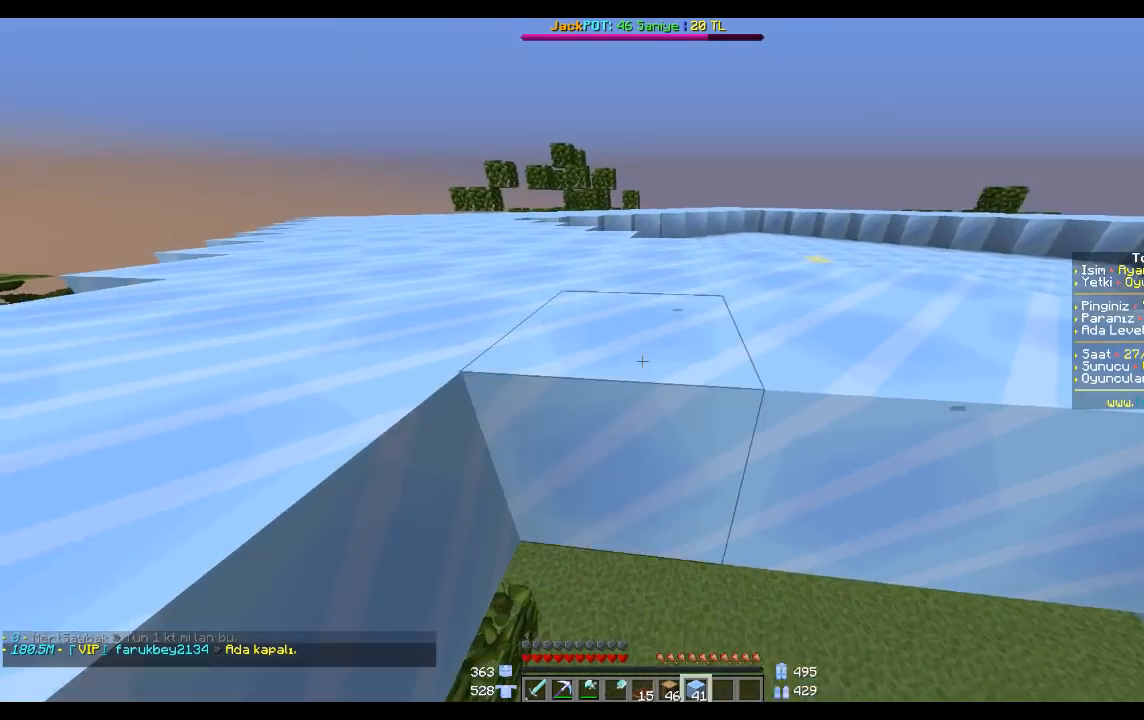
{"keys": ["s"], "mouse": [], "events": [[133, "mouse_right", "up"], [400, "s", "down"]]}
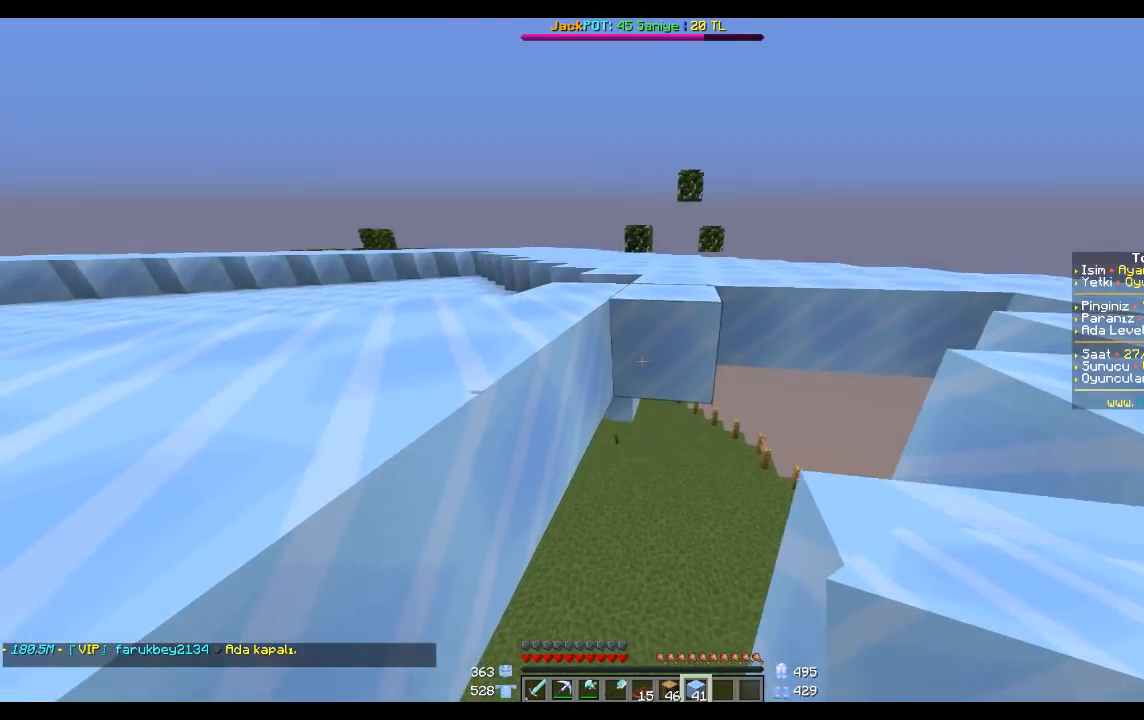
{"keys": [], "mouse": [], "events": [[134, "mouse_right", "down"], [134, "s", "up"], [267, "mouse_right", "up"]]}
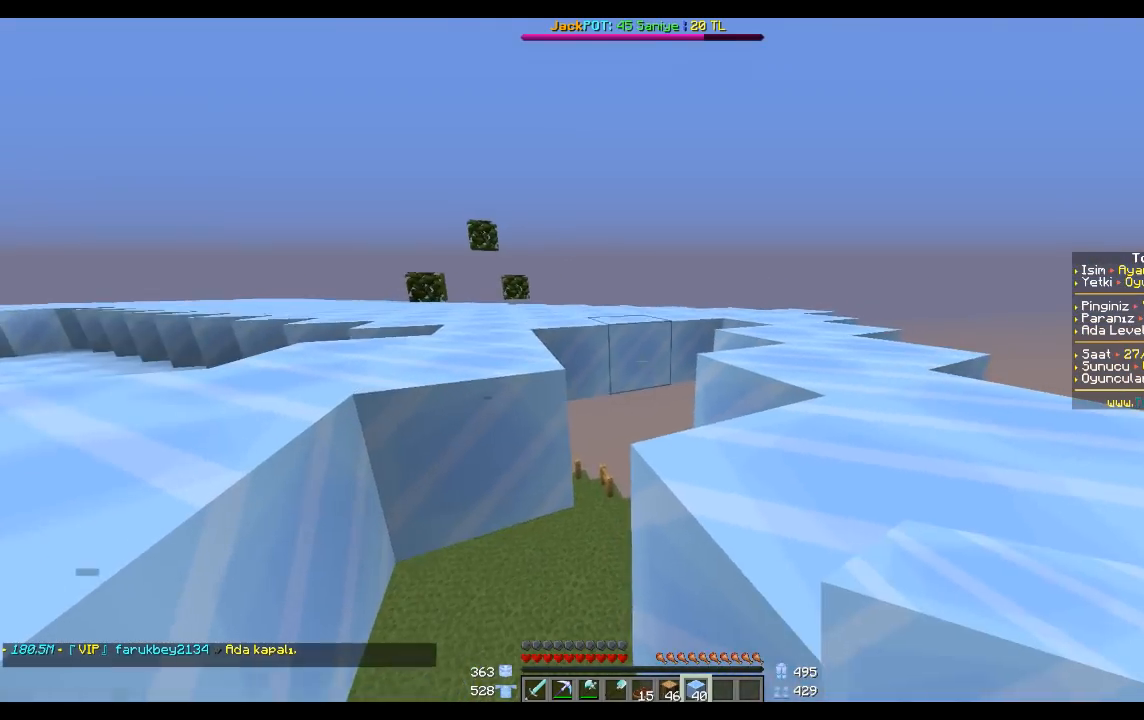
{"keys": [], "mouse": [], "events": [[166, "s", "down"], [166, "w", "down"], [267, "s", "up"], [300, "w", "up"]]}
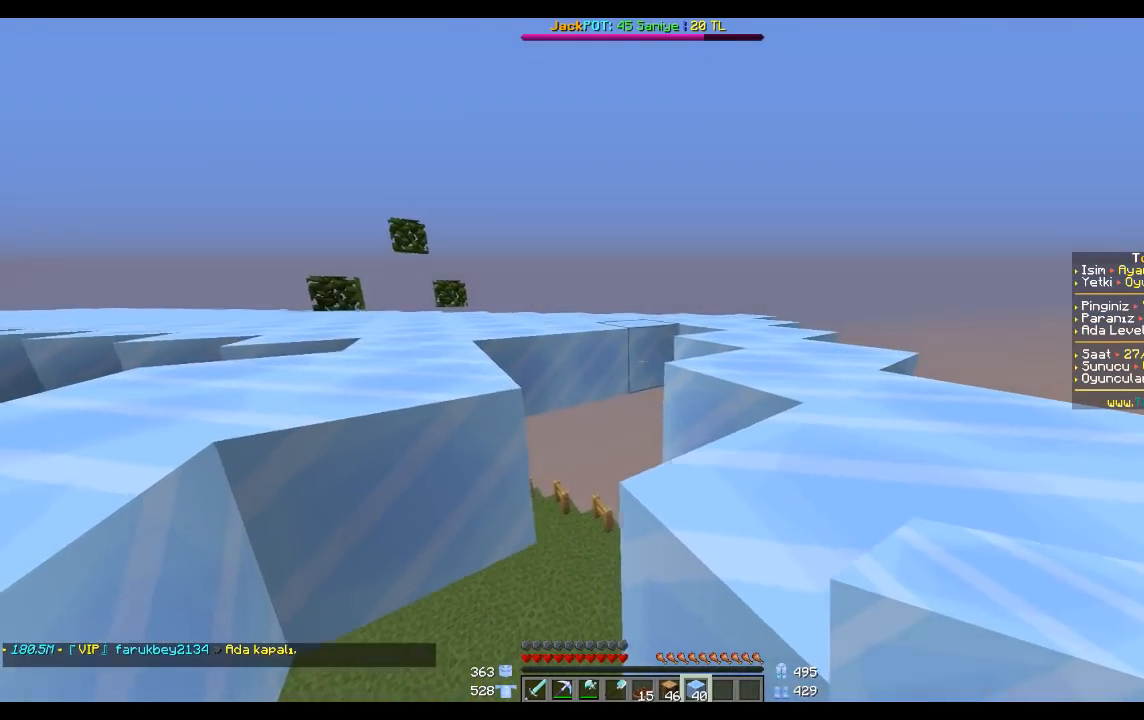
{"keys": [], "mouse": ["right"], "events": [[100, "mouse_right", "down"], [234, "mouse_right", "up"], [467, "mouse_right", "down"]]}
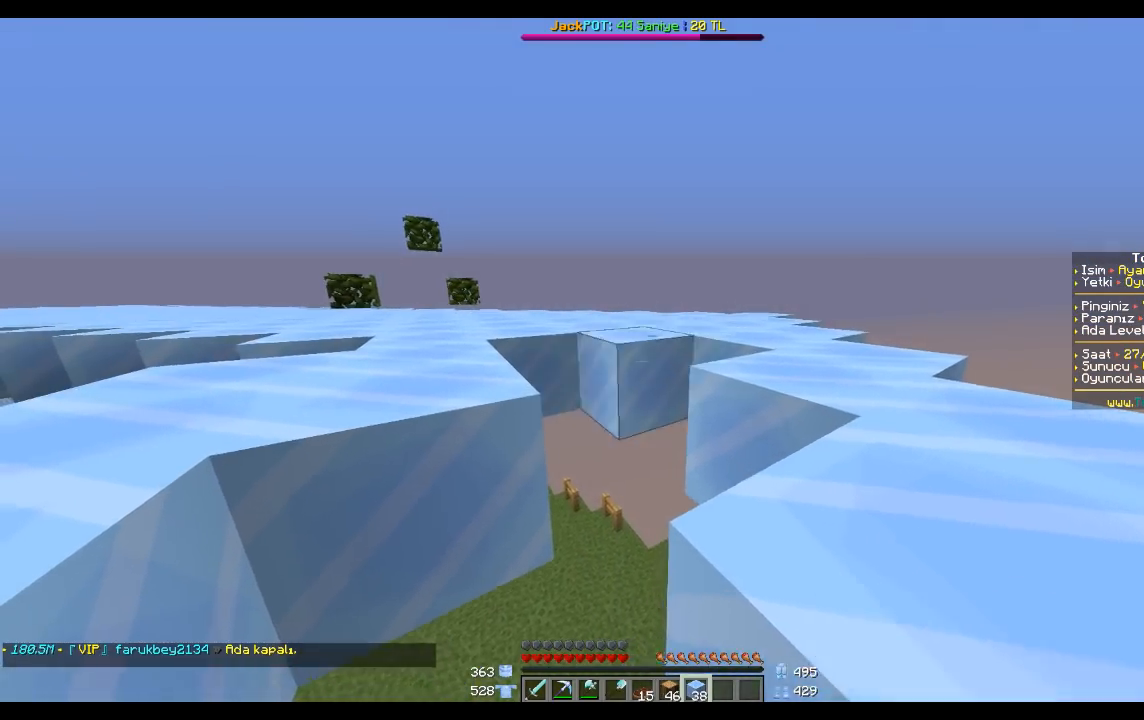
{"keys": [], "mouse": ["right"], "events": [[66, "mouse_right", "up"], [133, "mouse_right", "down"], [267, "mouse_right", "up"], [433, "mouse_right", "down"]]}
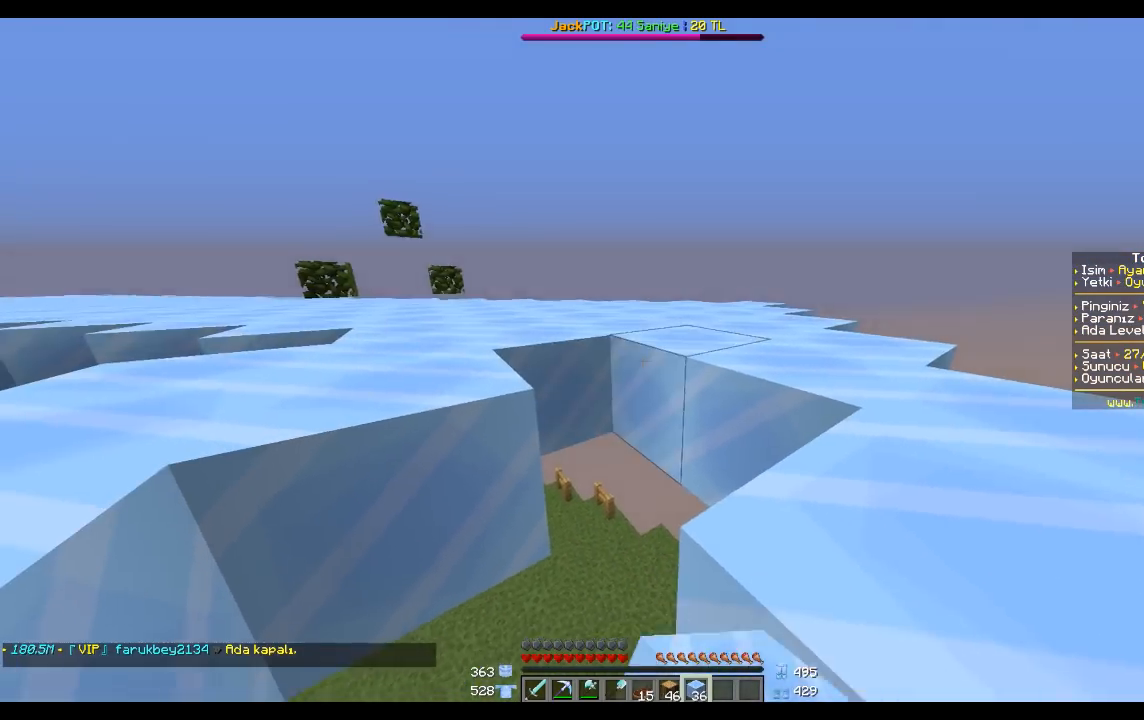
{"keys": ["s"], "mouse": ["right"], "events": [[67, "mouse_right", "up"], [200, "mouse_right", "down"], [200, "s", "down"], [267, "mouse_right", "up"], [434, "mouse_right", "down"]]}
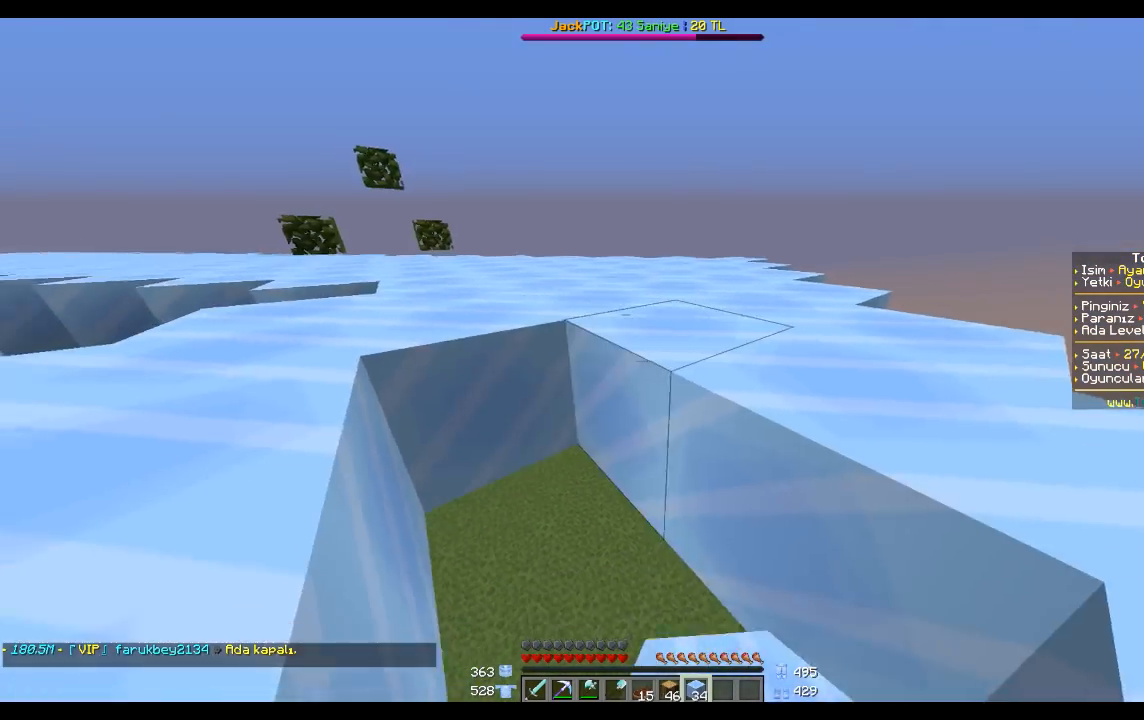
{"keys": ["s", "space"], "mouse": [], "events": [[33, "mouse_right", "up"], [66, "s", "up"], [233, "mouse_right", "down"], [333, "mouse_right", "up"], [367, "s", "down"], [433, "space", "down"]]}